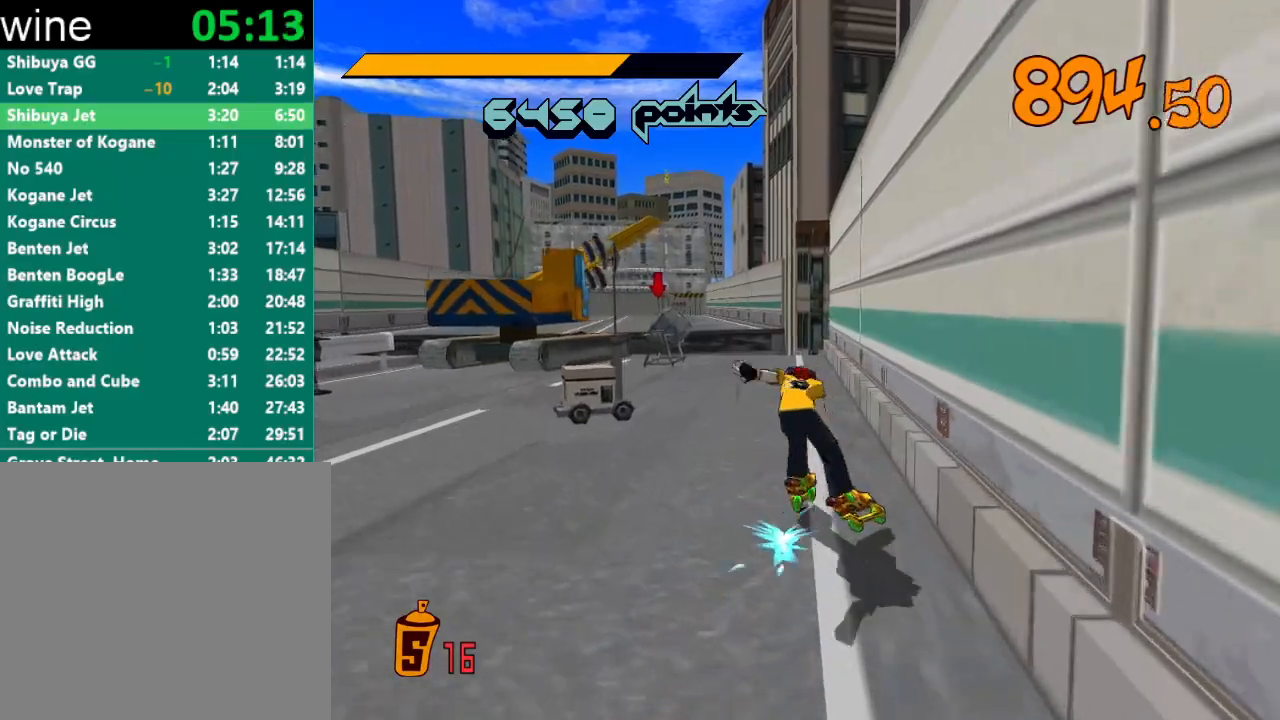
Gameplay with a controller (Xbox layout); each line is a JSON object with the inputs held at the frame after it. "events" lists button and stick changes between this image and that frame as [ms after this image, input, new state], when the widget could be followed in between.
{"buttons": ["A", "R2"], "left_stick": "up-right", "right_stick": "center", "events": [[267, "A", "down"], [433, "left_stick", "up-right"]]}
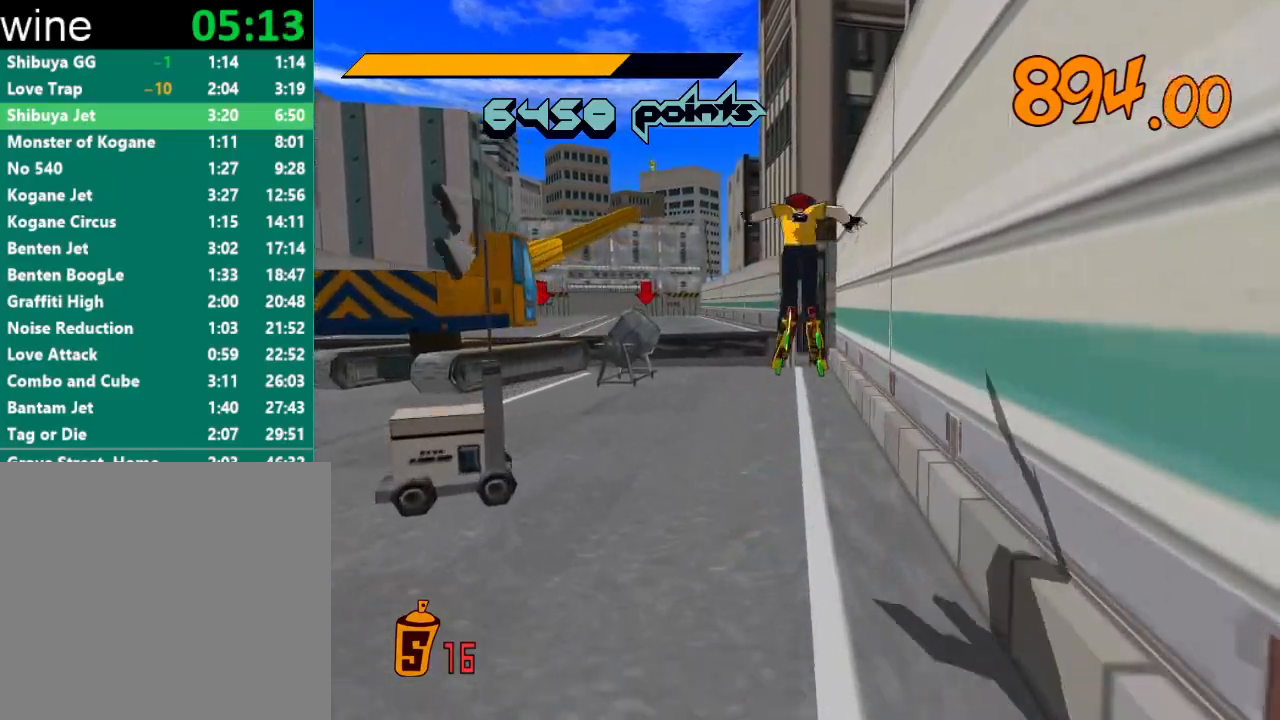
{"buttons": ["A", "R2"], "left_stick": "right", "right_stick": "center", "events": [[67, "left_stick", "right"]]}
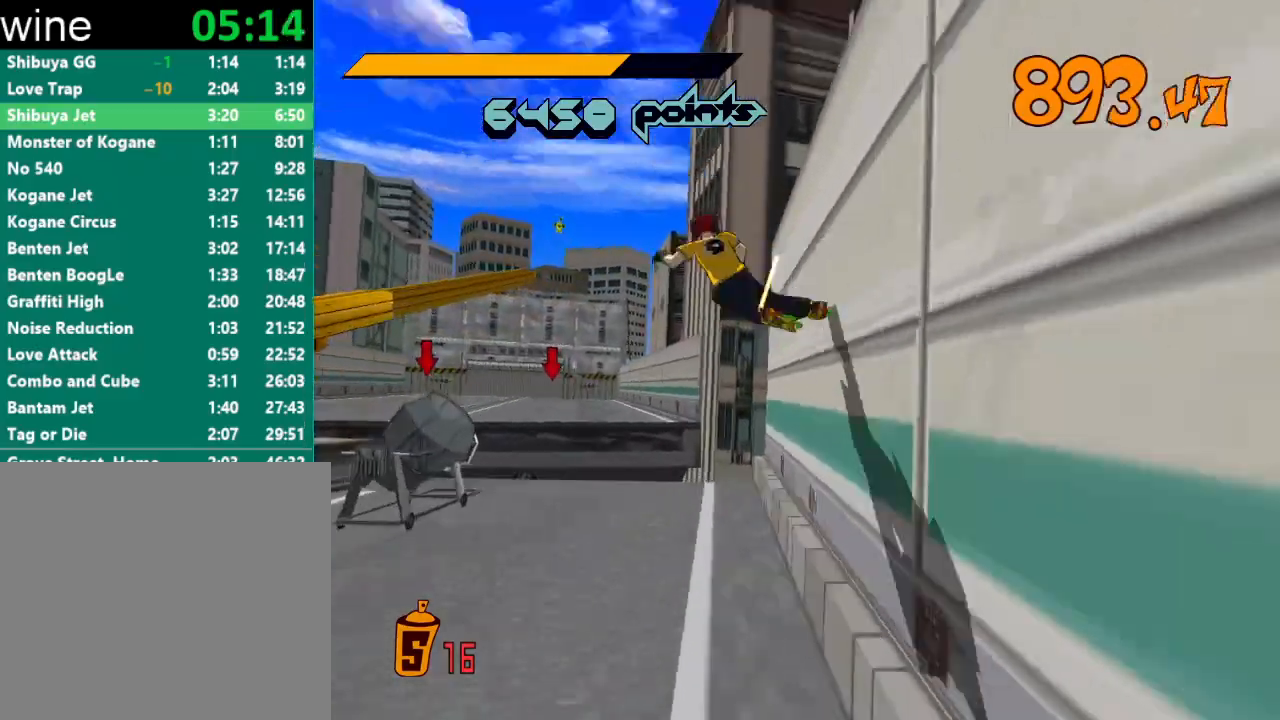
{"buttons": ["A"], "left_stick": "left", "right_stick": "center", "events": [[67, "A", "up"], [67, "R2", "up"], [67, "left_stick", "center"], [233, "left_stick", "left"], [267, "A", "down"]]}
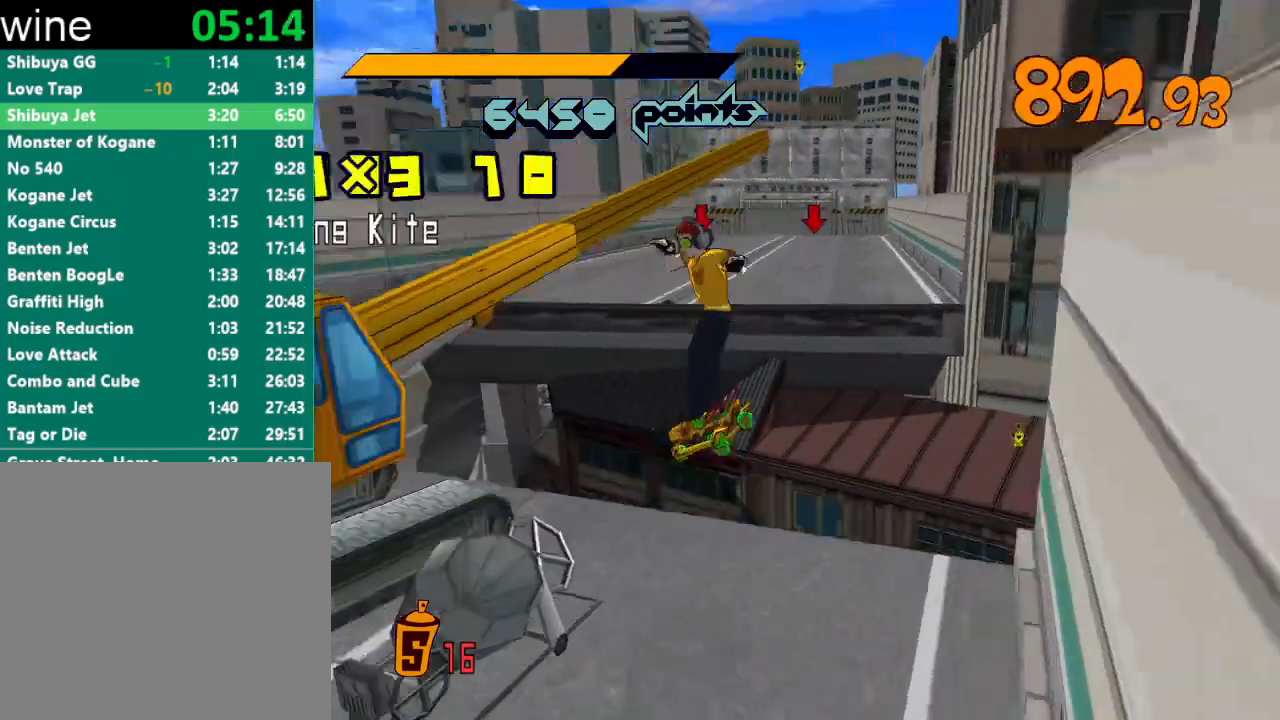
{"buttons": ["A"], "left_stick": "center", "right_stick": "center", "events": [[367, "left_stick", "right"], [467, "left_stick", "center"]]}
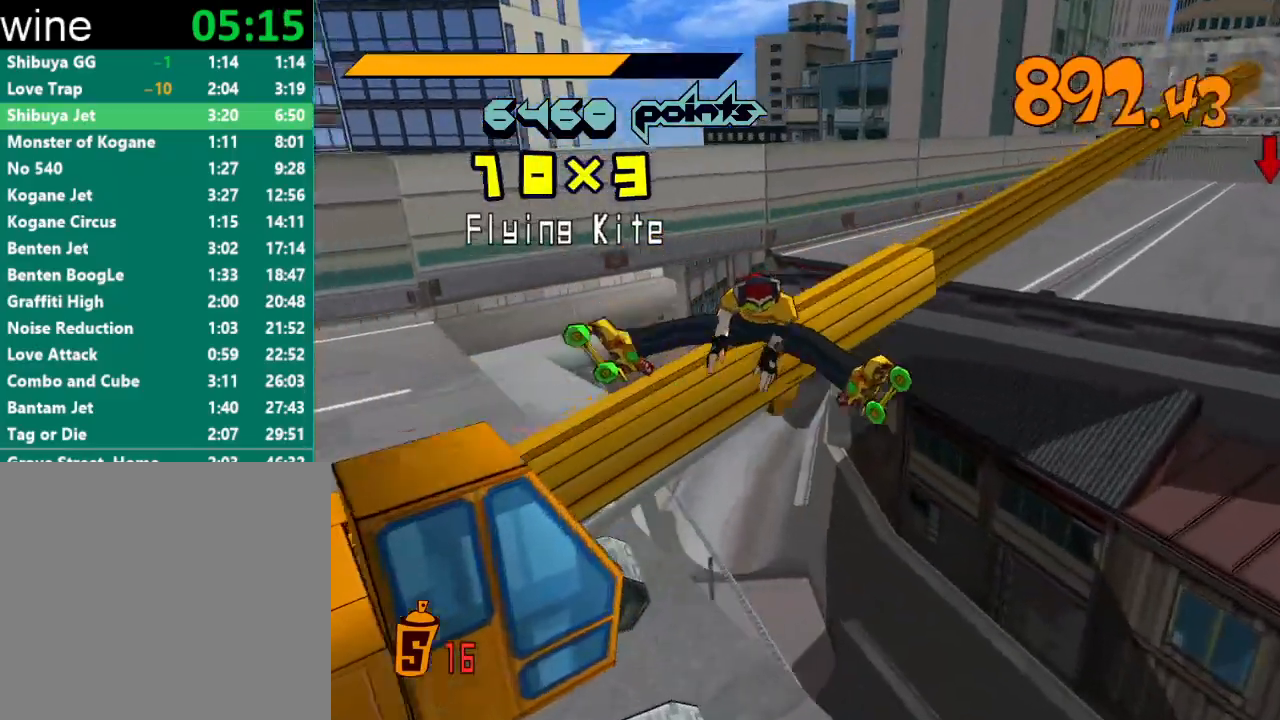
{"buttons": [], "left_stick": "center", "right_stick": "center", "events": [[67, "left_stick", "right"], [200, "left_stick", "center"], [233, "A", "up"], [333, "A", "down"], [433, "A", "up"]]}
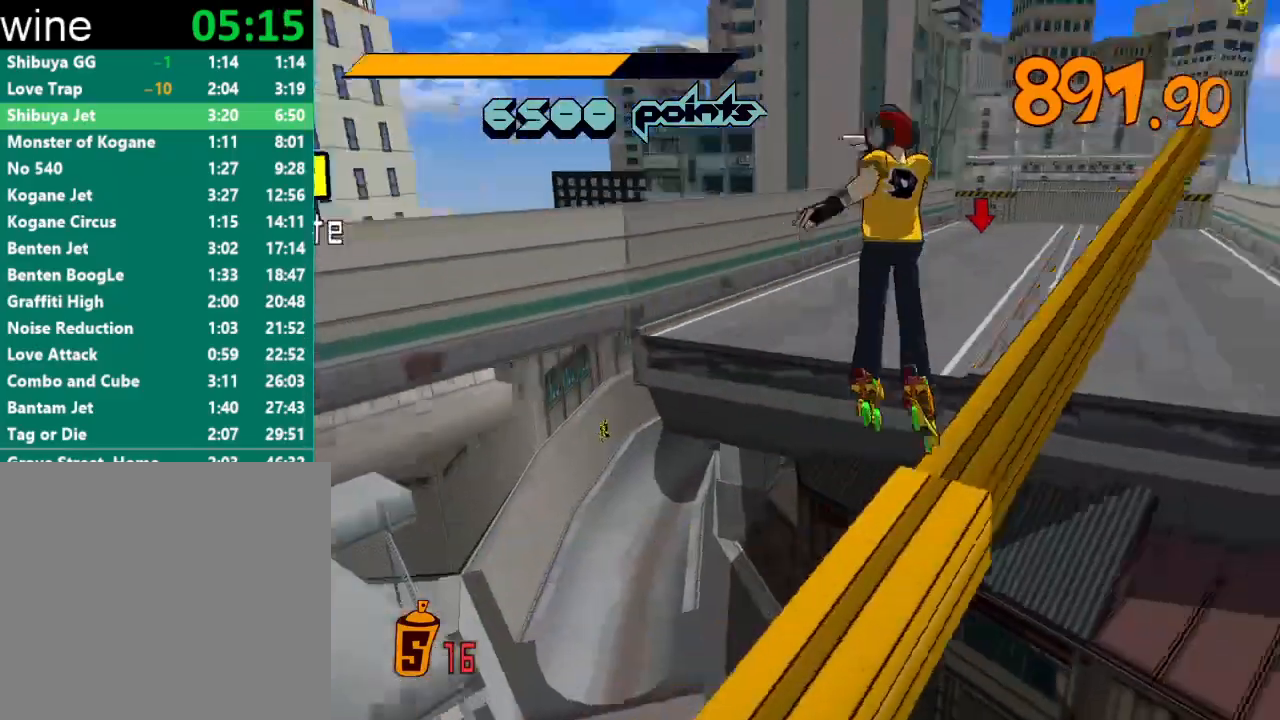
{"buttons": [], "left_stick": "center", "right_stick": "center", "events": [[67, "left_stick", "left"], [433, "left_stick", "center"]]}
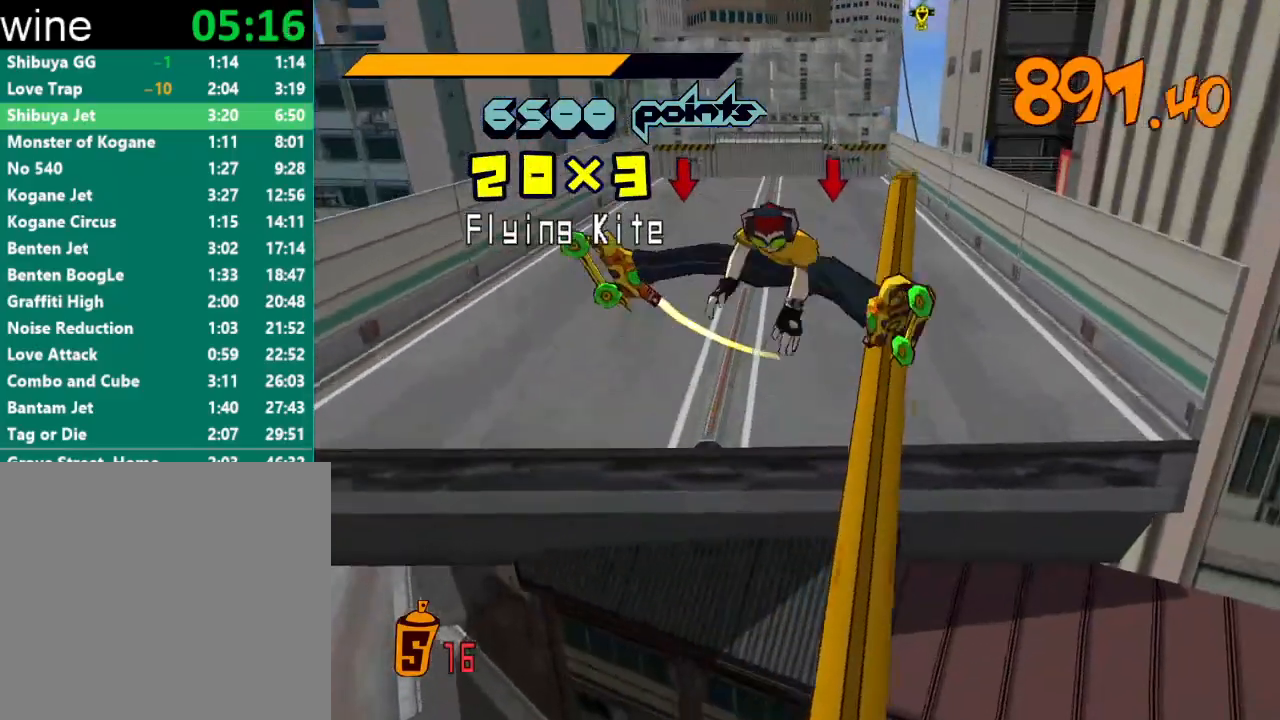
{"buttons": [], "left_stick": "center", "right_stick": "center", "events": []}
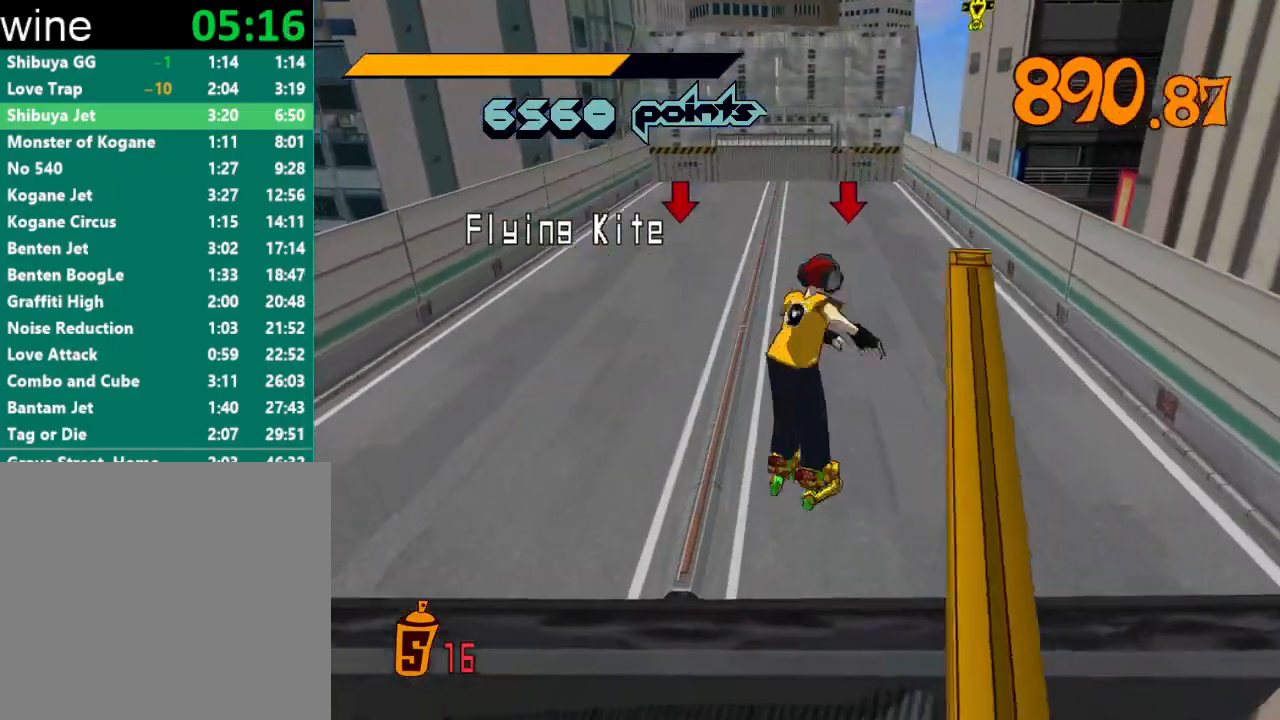
{"buttons": [], "left_stick": "up", "right_stick": "center", "events": [[100, "left_stick", "up"]]}
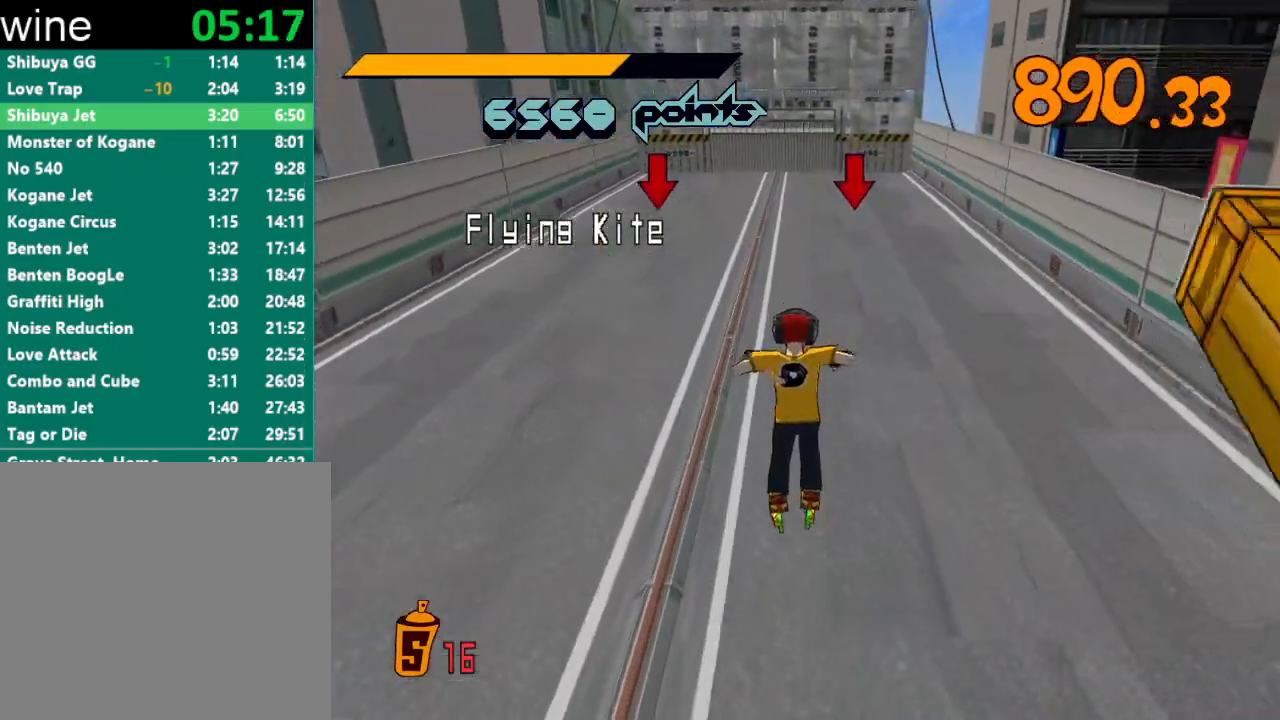
{"buttons": [], "left_stick": "up", "right_stick": "center", "events": []}
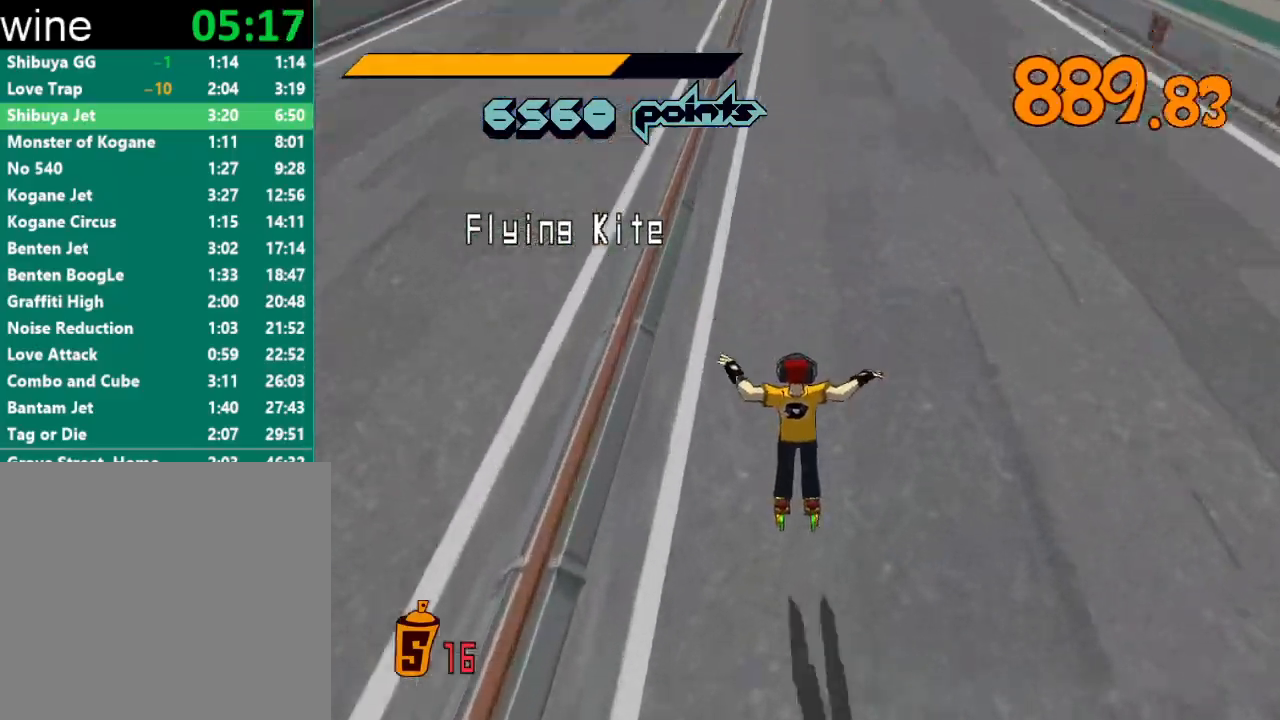
{"buttons": ["R2"], "left_stick": "up", "right_stick": "center", "events": [[133, "R2", "down"]]}
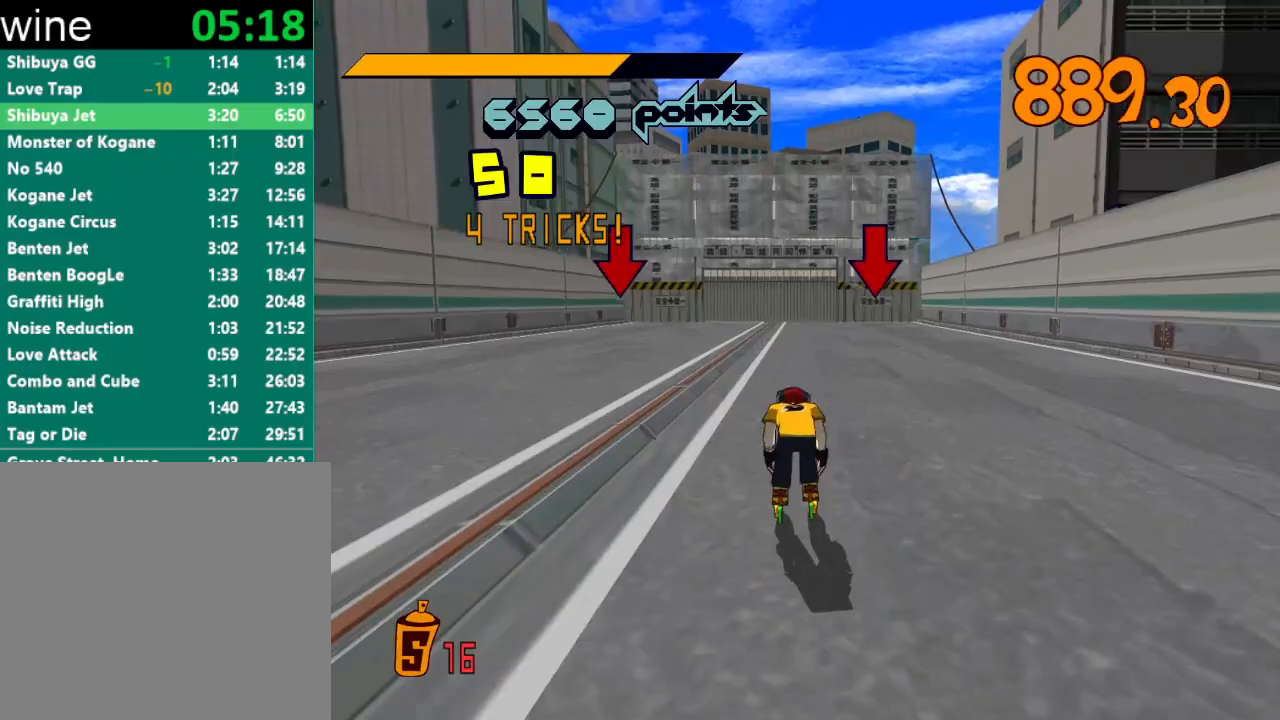
{"buttons": ["A", "R2"], "left_stick": "up", "right_stick": "center", "events": [[400, "A", "down"]]}
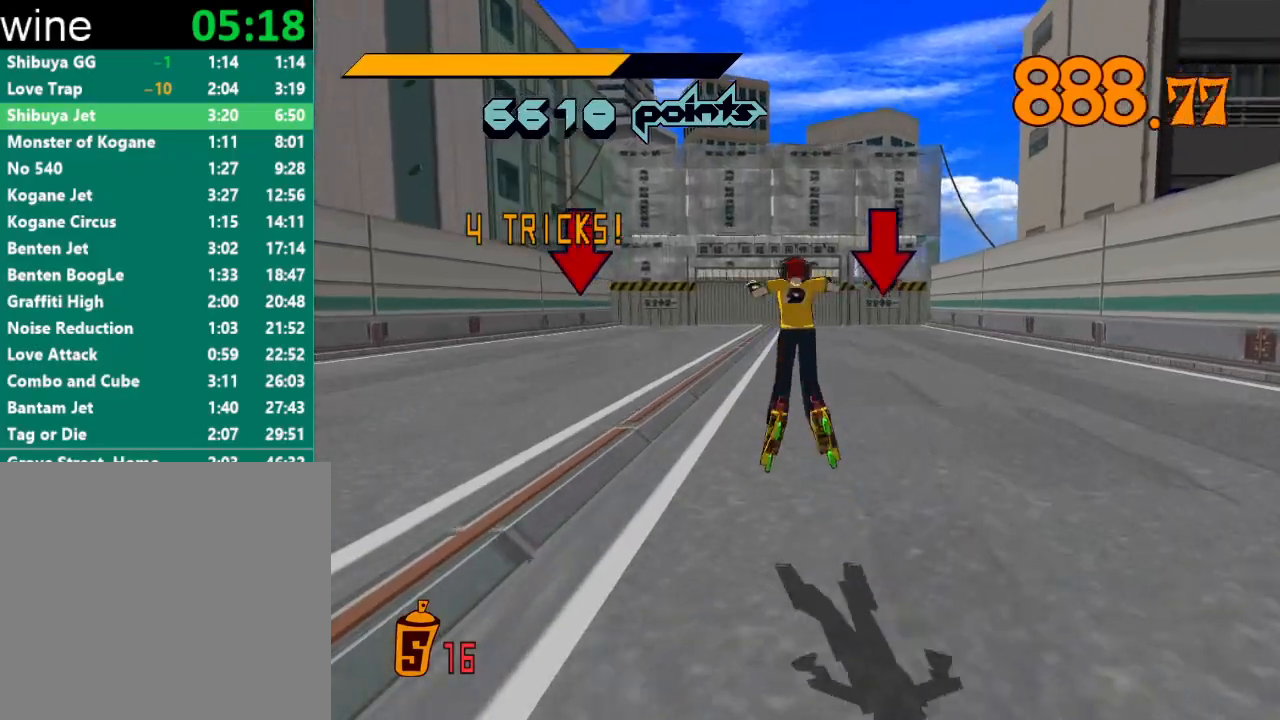
{"buttons": ["A", "R2"], "left_stick": "up", "right_stick": "center", "events": []}
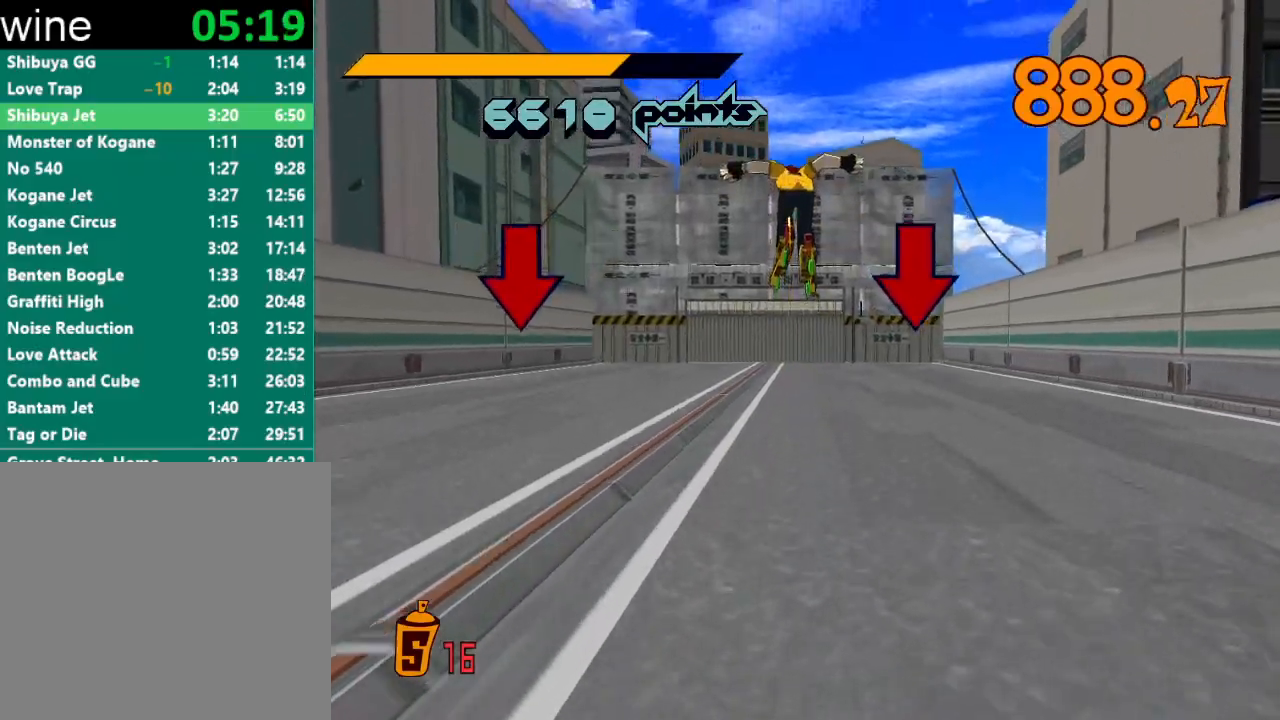
{"buttons": [], "left_stick": "up", "right_stick": "center", "events": [[300, "R2", "up"], [333, "A", "up"]]}
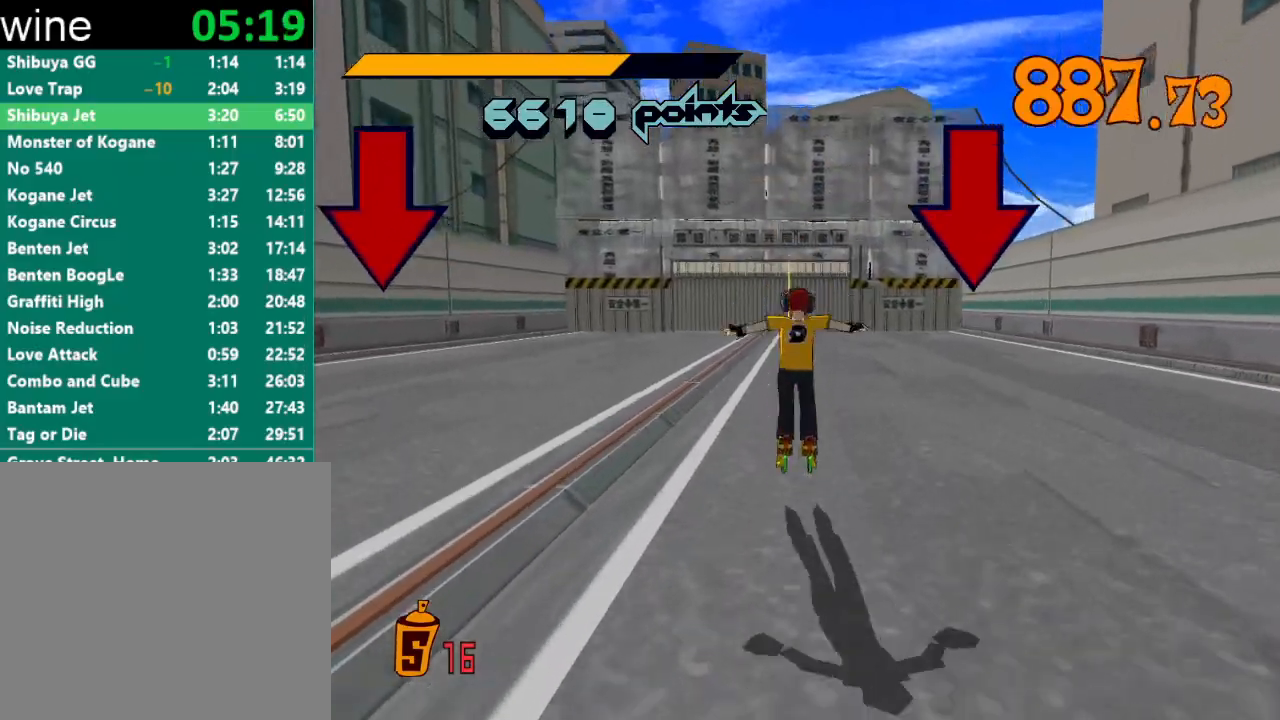
{"buttons": [], "left_stick": "center", "right_stick": "center", "events": [[133, "R1", "down"], [133, "Y", "down"], [133, "left_stick", "center"], [200, "R1", "up"], [200, "Y", "up"], [267, "R1", "down"], [267, "Y", "down"], [333, "R1", "up"], [333, "Y", "up"], [367, "R1", "down"], [367, "Y", "down"], [400, "R1", "up"], [400, "Y", "up"], [467, "R1", "down"], [467, "Y", "down"], [500, "R1", "up"], [500, "Y", "up"]]}
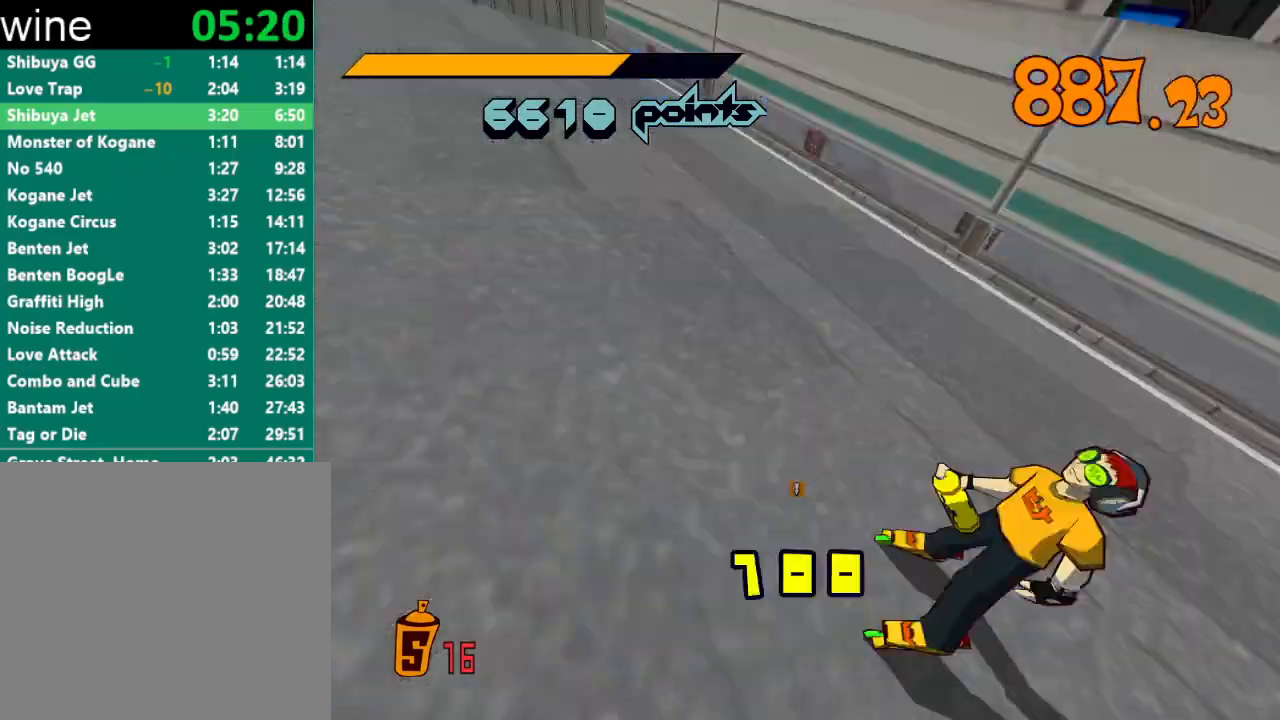
{"buttons": [], "left_stick": "center", "right_stick": "center", "events": [[67, "R1", "down"], [67, "Y", "down"], [100, "R1", "up"], [100, "Y", "up"], [133, "R1", "down"], [133, "Y", "down"], [167, "Y", "up"], [200, "R1", "up"], [233, "R1", "down"], [233, "Y", "down"], [267, "Y", "up"], [300, "R1", "up"], [333, "R1", "down"], [333, "Y", "down"], [367, "Y", "up"], [400, "R1", "up"], [433, "R1", "down"], [433, "Y", "down"], [467, "R1", "up"], [467, "Y", "up"]]}
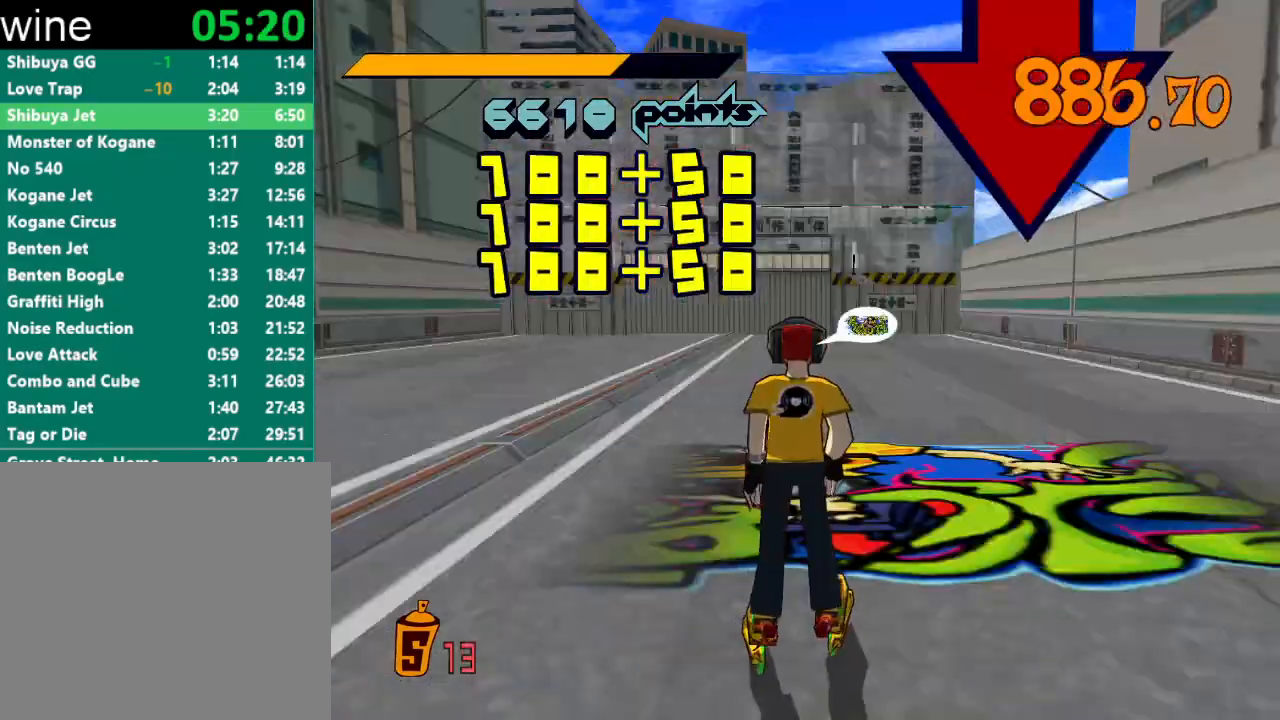
{"buttons": [], "left_stick": "center", "right_stick": "center", "events": [[33, "R1", "down"], [33, "Y", "down"], [67, "Y", "up"], [100, "R1", "up"], [133, "R1", "down"], [133, "Y", "down"], [167, "R1", "up"], [167, "Y", "up"], [233, "R1", "down"], [233, "Y", "down"], [267, "R1", "up"], [267, "Y", "up"], [333, "R1", "down"], [333, "Y", "down"], [367, "R1", "up"], [367, "Y", "up"], [433, "R1", "down"], [433, "Y", "down"], [467, "R1", "up"], [467, "Y", "up"]]}
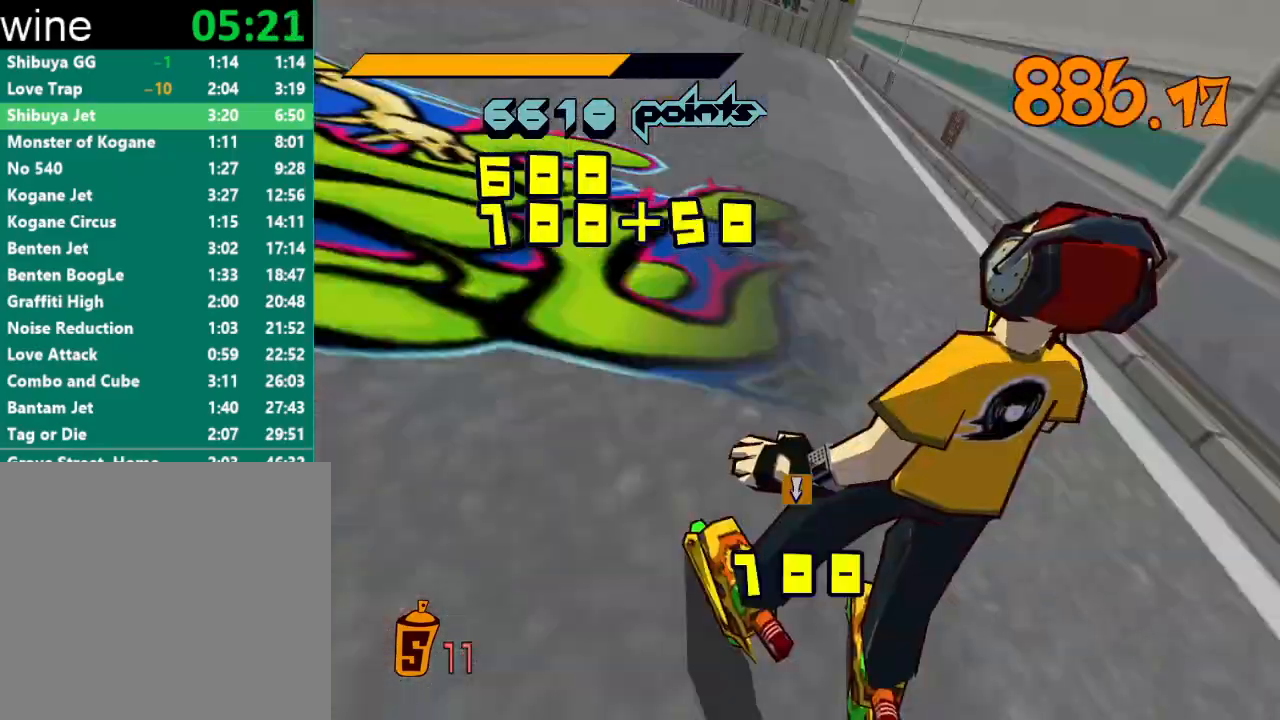
{"buttons": ["R2"], "left_stick": "up-left", "right_stick": "center", "events": [[33, "R1", "down"], [33, "Y", "down"], [100, "R1", "up"], [100, "Y", "up"], [167, "R1", "down"], [167, "Y", "down"], [200, "R1", "up"], [200, "Y", "up"], [233, "R1", "down"], [233, "Y", "down"], [300, "R1", "up"], [300, "Y", "up"], [333, "R1", "down"], [333, "left_stick", "left"], [400, "R1", "up"], [467, "R2", "down"], [467, "left_stick", "up-left"]]}
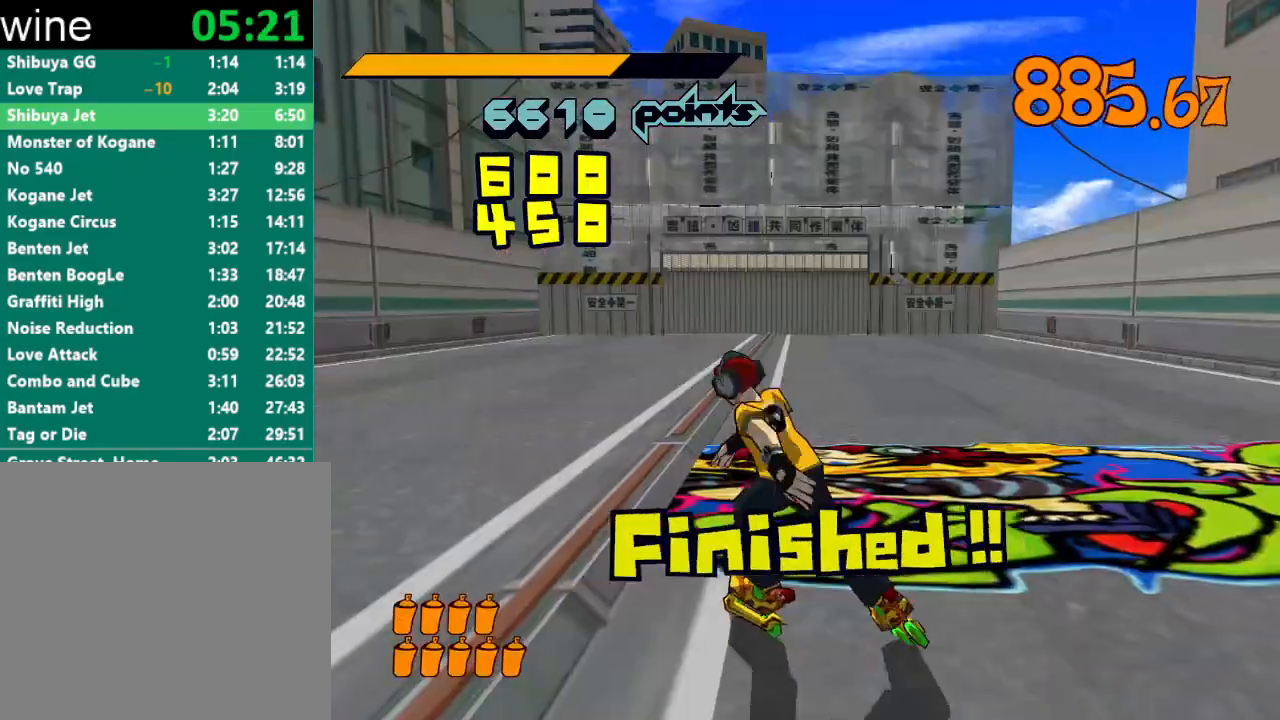
{"buttons": ["Y", "R1"], "left_stick": "center", "right_stick": "center", "events": [[200, "R1", "down"], [200, "R2", "up"], [233, "Y", "down"], [233, "left_stick", "center"], [300, "R1", "up"], [367, "R1", "down"], [400, "R1", "up"], [400, "Y", "up"], [467, "R1", "down"], [467, "Y", "down"]]}
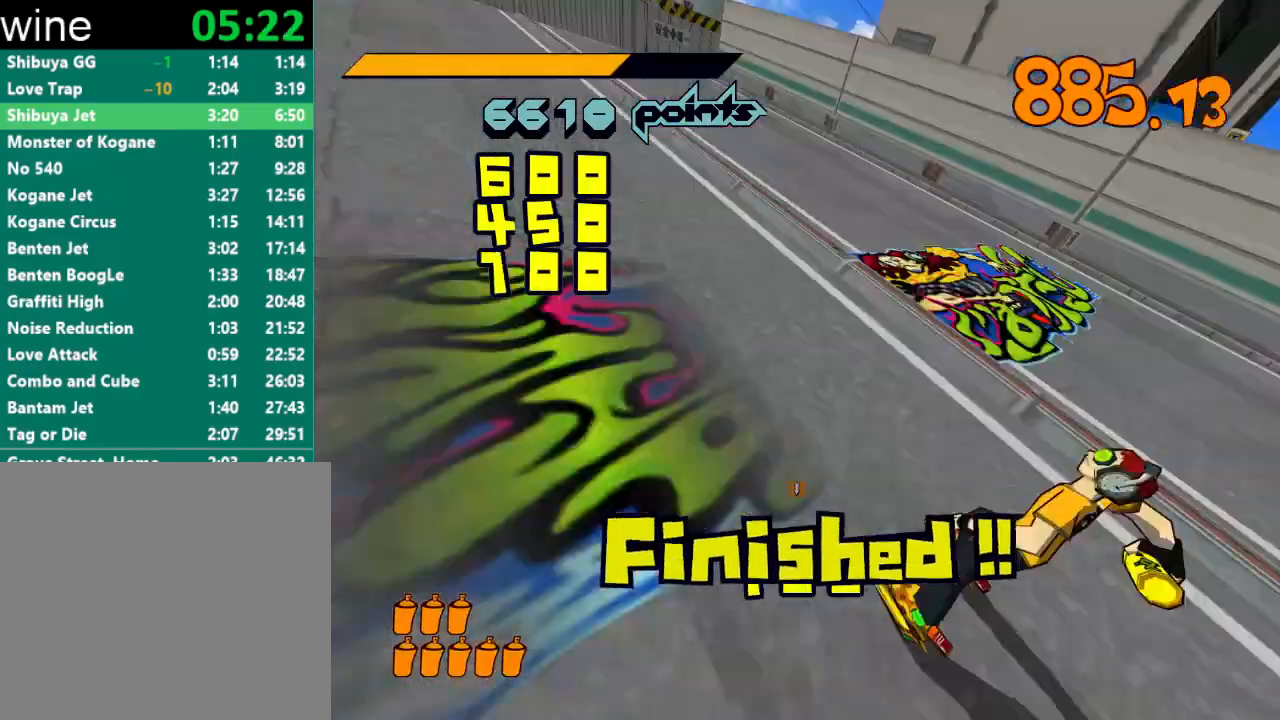
{"buttons": [], "left_stick": "center", "right_stick": "center", "events": [[33, "R1", "up"], [33, "Y", "up"], [67, "Y", "down"], [100, "R1", "down"], [133, "R1", "up"], [133, "Y", "up"], [167, "R1", "down"], [167, "Y", "down"], [233, "R1", "up"], [233, "Y", "up"], [267, "R1", "down"], [267, "Y", "down"], [300, "Y", "up"], [333, "R1", "up"], [367, "R1", "down"], [367, "Y", "down"], [400, "Y", "up"], [433, "R1", "up"], [467, "R1", "down"], [467, "Y", "down"], [500, "R1", "up"], [500, "Y", "up"]]}
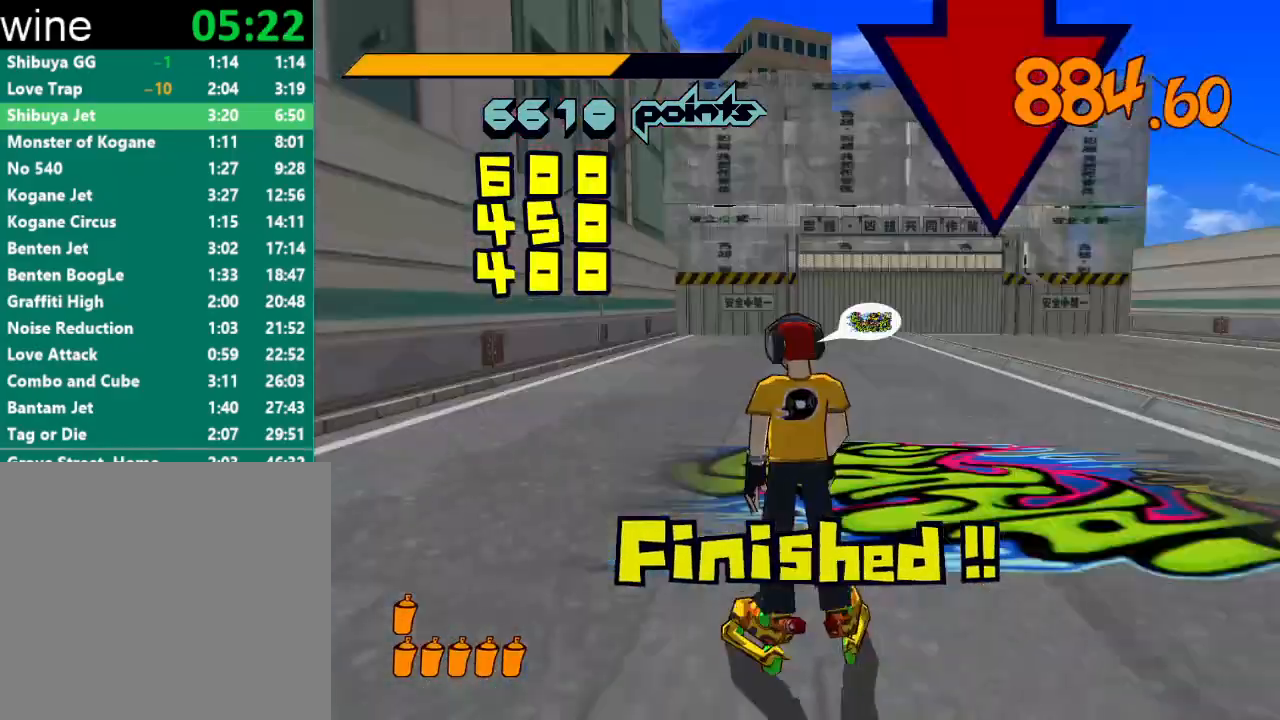
{"buttons": [], "left_stick": "center", "right_stick": "center", "events": [[67, "R1", "down"], [67, "Y", "down"], [100, "R1", "up"], [100, "Y", "up"], [167, "R1", "down"], [167, "Y", "down"], [200, "R1", "up"], [200, "Y", "up"], [267, "R1", "down"], [267, "Y", "down"], [300, "Y", "up"], [333, "R1", "up"], [367, "R1", "down"], [367, "Y", "down"], [400, "R1", "up"], [400, "Y", "up"], [467, "R1", "down"], [467, "Y", "down"], [500, "R1", "up"], [500, "Y", "up"]]}
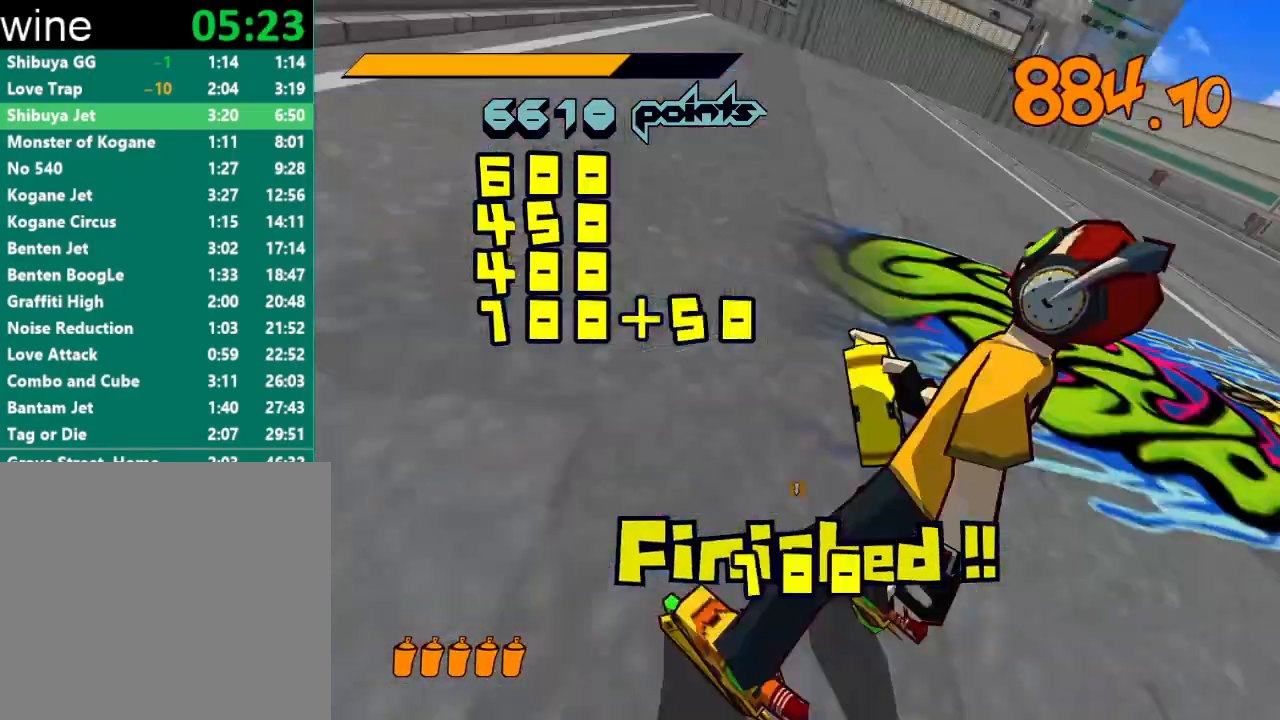
{"buttons": ["Y", "R1"], "left_stick": "right", "right_stick": "center", "events": [[67, "R1", "down"], [67, "Y", "down"], [100, "Y", "up"], [133, "R1", "up"], [167, "R1", "down"], [200, "Y", "down"], [233, "R1", "up"], [233, "Y", "up"], [300, "R1", "down"], [300, "Y", "down"], [333, "R1", "up"], [333, "Y", "up"], [400, "R1", "down"], [400, "Y", "down"], [433, "Y", "up"], [467, "R1", "up"], [467, "left_stick", "right"], [500, "R1", "down"], [500, "Y", "down"]]}
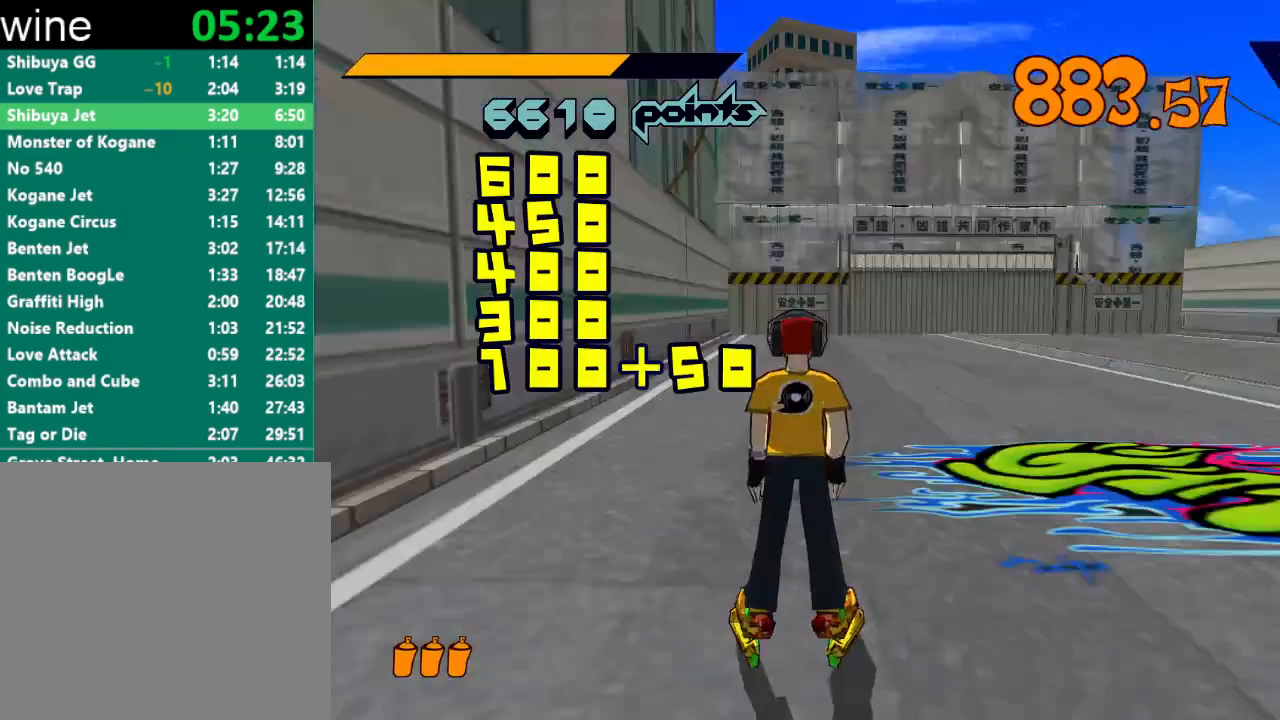
{"buttons": ["Y", "R1"], "left_stick": "center", "right_stick": "center", "events": [[33, "left_stick", "center"], [100, "R1", "up"], [100, "Y", "up"], [133, "R1", "down"], [133, "left_stick", "right"], [167, "Y", "down"], [233, "Y", "up"], [267, "R1", "up"], [300, "left_stick", "center"], [367, "R1", "down"], [367, "Y", "down"], [433, "R1", "up"], [433, "Y", "up"], [500, "R1", "down"], [500, "Y", "down"]]}
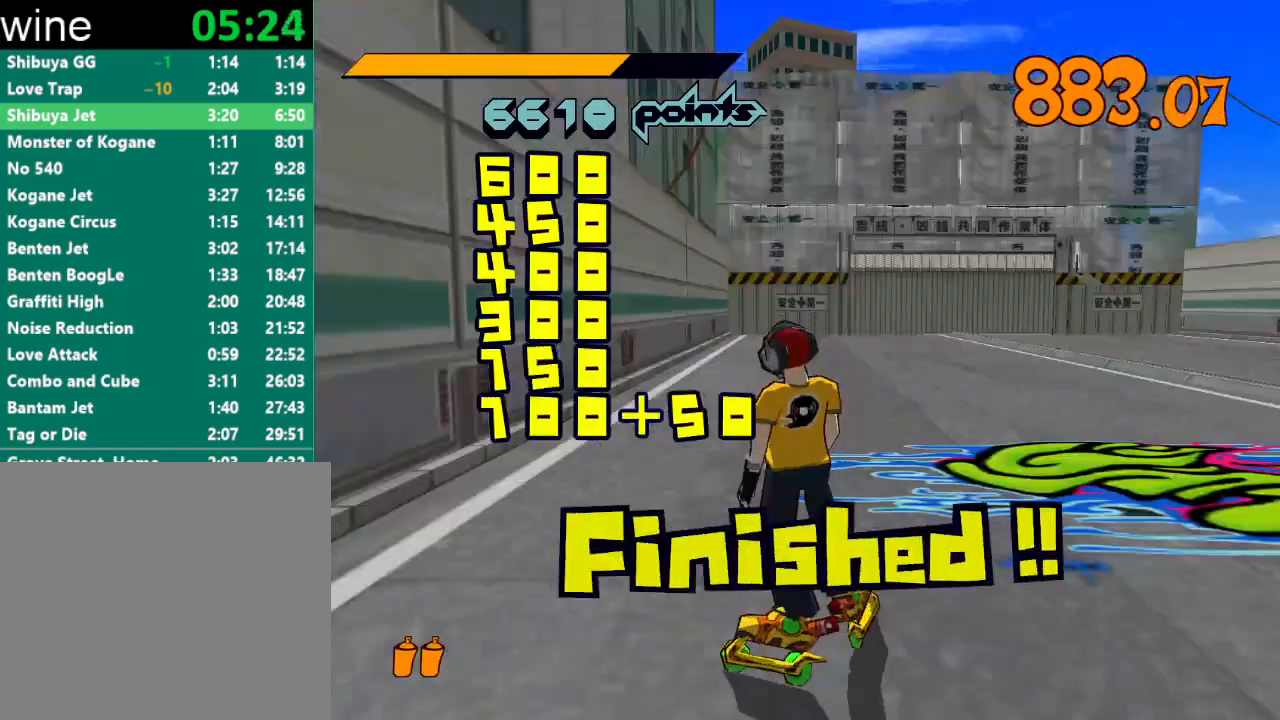
{"buttons": [], "left_stick": "down-right", "right_stick": "center", "events": [[33, "Y", "up"], [67, "R1", "up"], [67, "left_stick", "right"], [300, "left_stick", "down-right"]]}
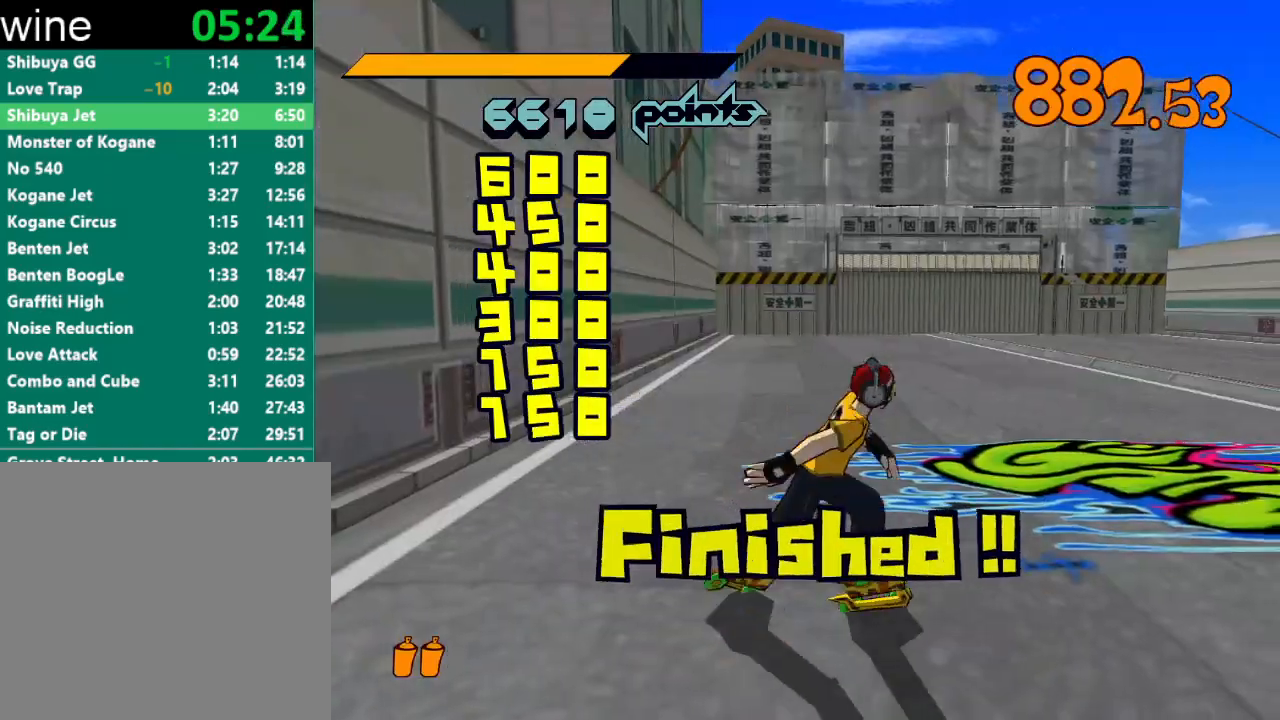
{"buttons": [], "left_stick": "down-right", "right_stick": "center", "events": [[67, "R2", "down"], [167, "right_stick", "right"], [267, "right_stick", "center"], [433, "A", "down"], [467, "R2", "up"], [500, "A", "up"]]}
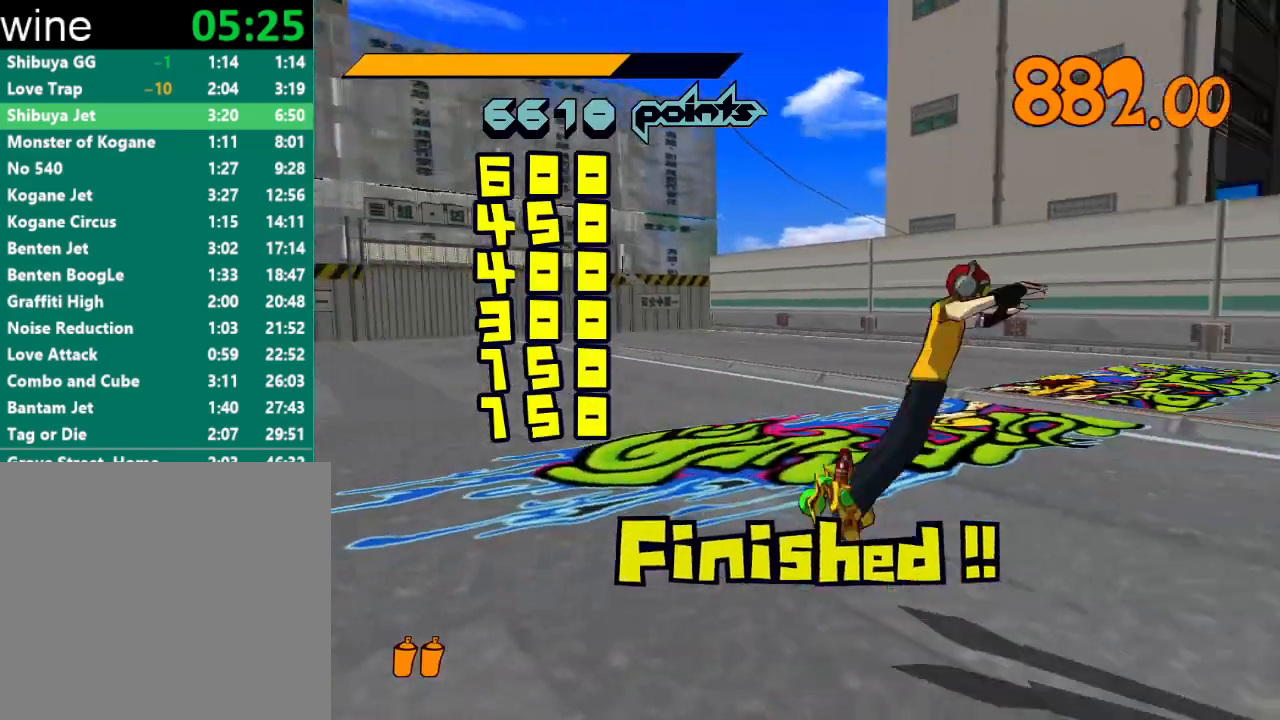
{"buttons": [], "left_stick": "up-right", "right_stick": "right", "events": [[167, "left_stick", "right"], [233, "right_stick", "right"], [400, "left_stick", "up-right"]]}
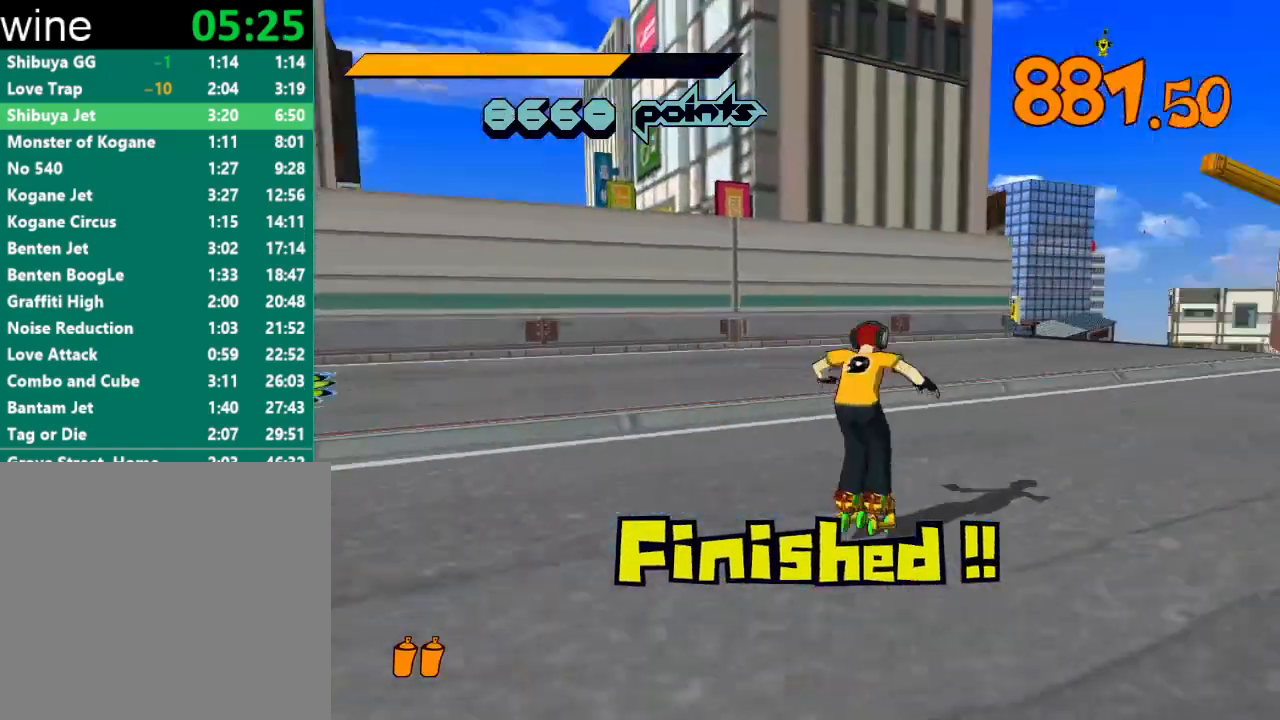
{"buttons": ["R2"], "left_stick": "up", "right_stick": "center", "events": [[33, "R2", "down"], [33, "left_stick", "up"], [67, "right_stick", "center"]]}
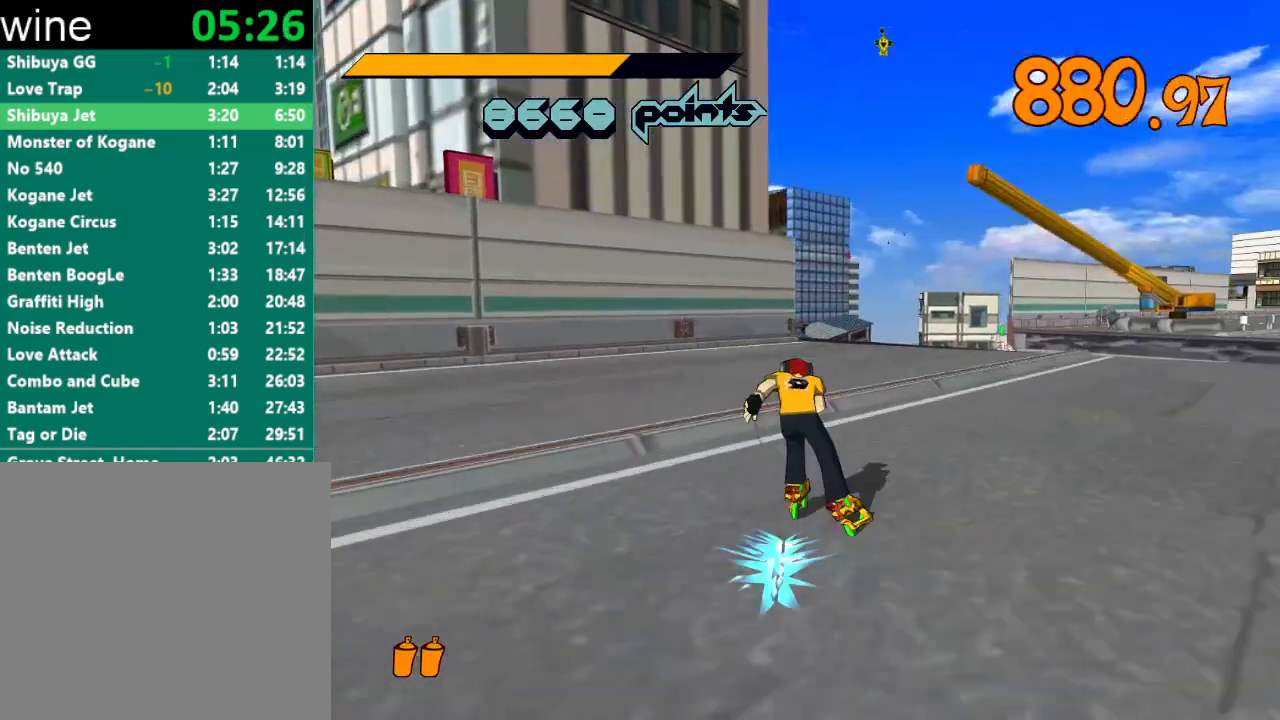
{"buttons": ["A", "R2"], "left_stick": "up", "right_stick": "center", "events": [[267, "A", "down"]]}
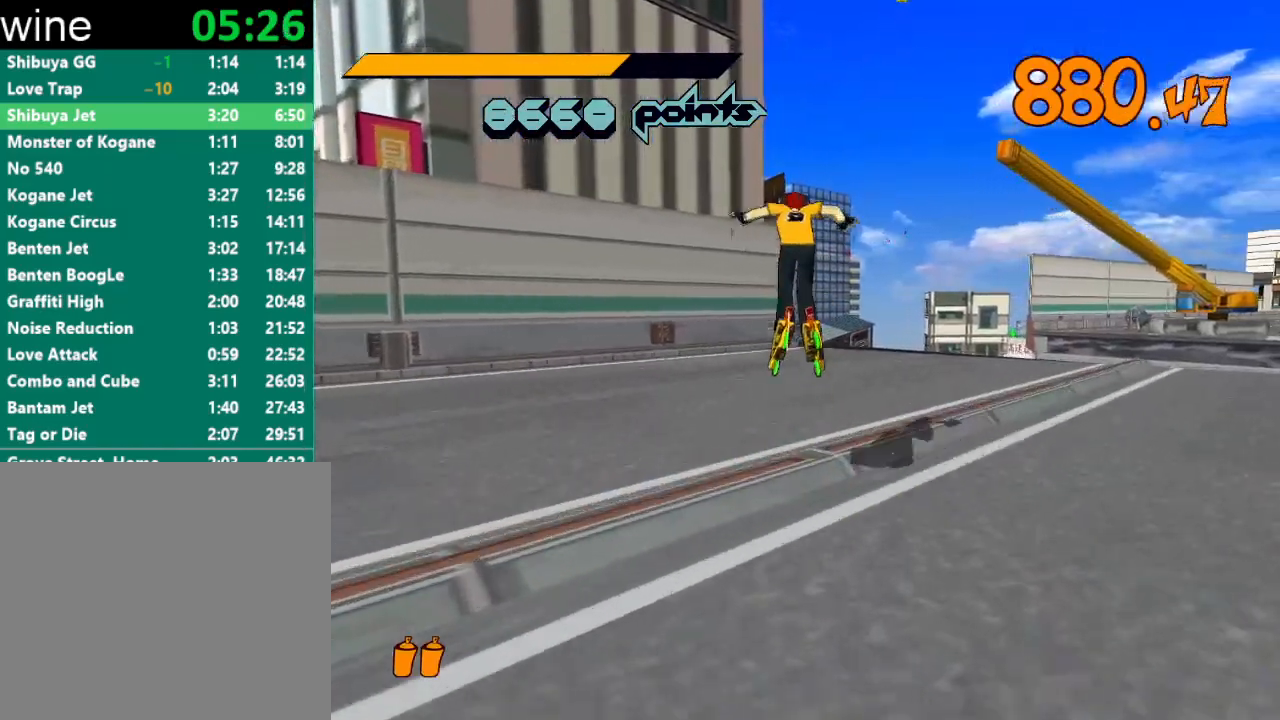
{"buttons": ["A", "R2"], "left_stick": "up", "right_stick": "center", "events": [[67, "left_stick", "center"], [433, "left_stick", "up"]]}
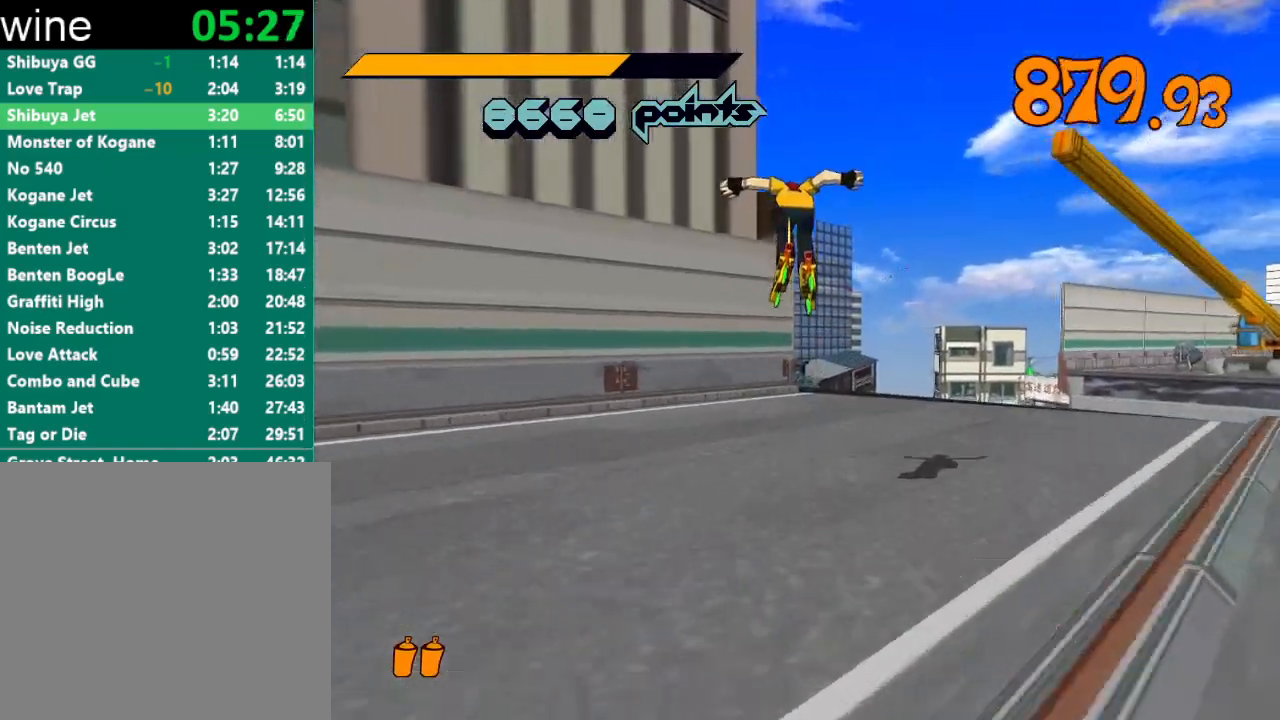
{"buttons": [], "left_stick": "up", "right_stick": "center", "events": [[367, "A", "up"], [400, "R2", "up"]]}
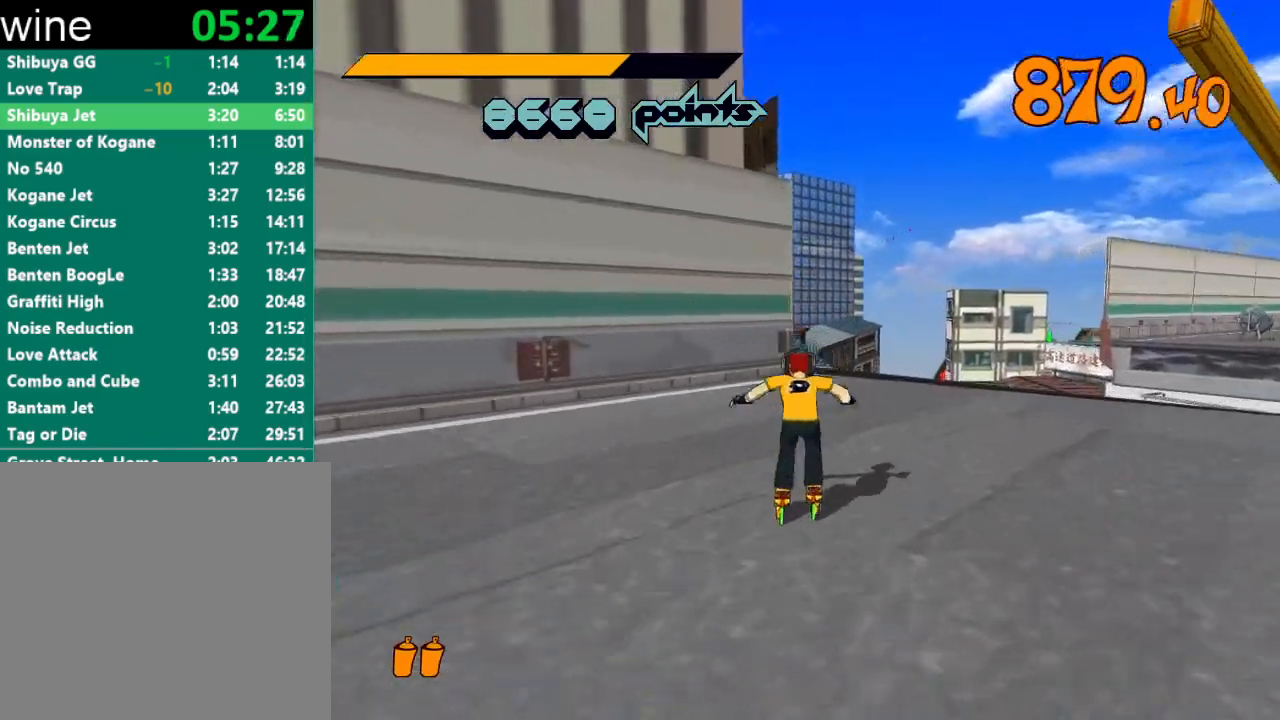
{"buttons": ["R2"], "left_stick": "up", "right_stick": "center", "events": [[33, "R2", "down"], [333, "right_stick", "left"], [433, "right_stick", "center"]]}